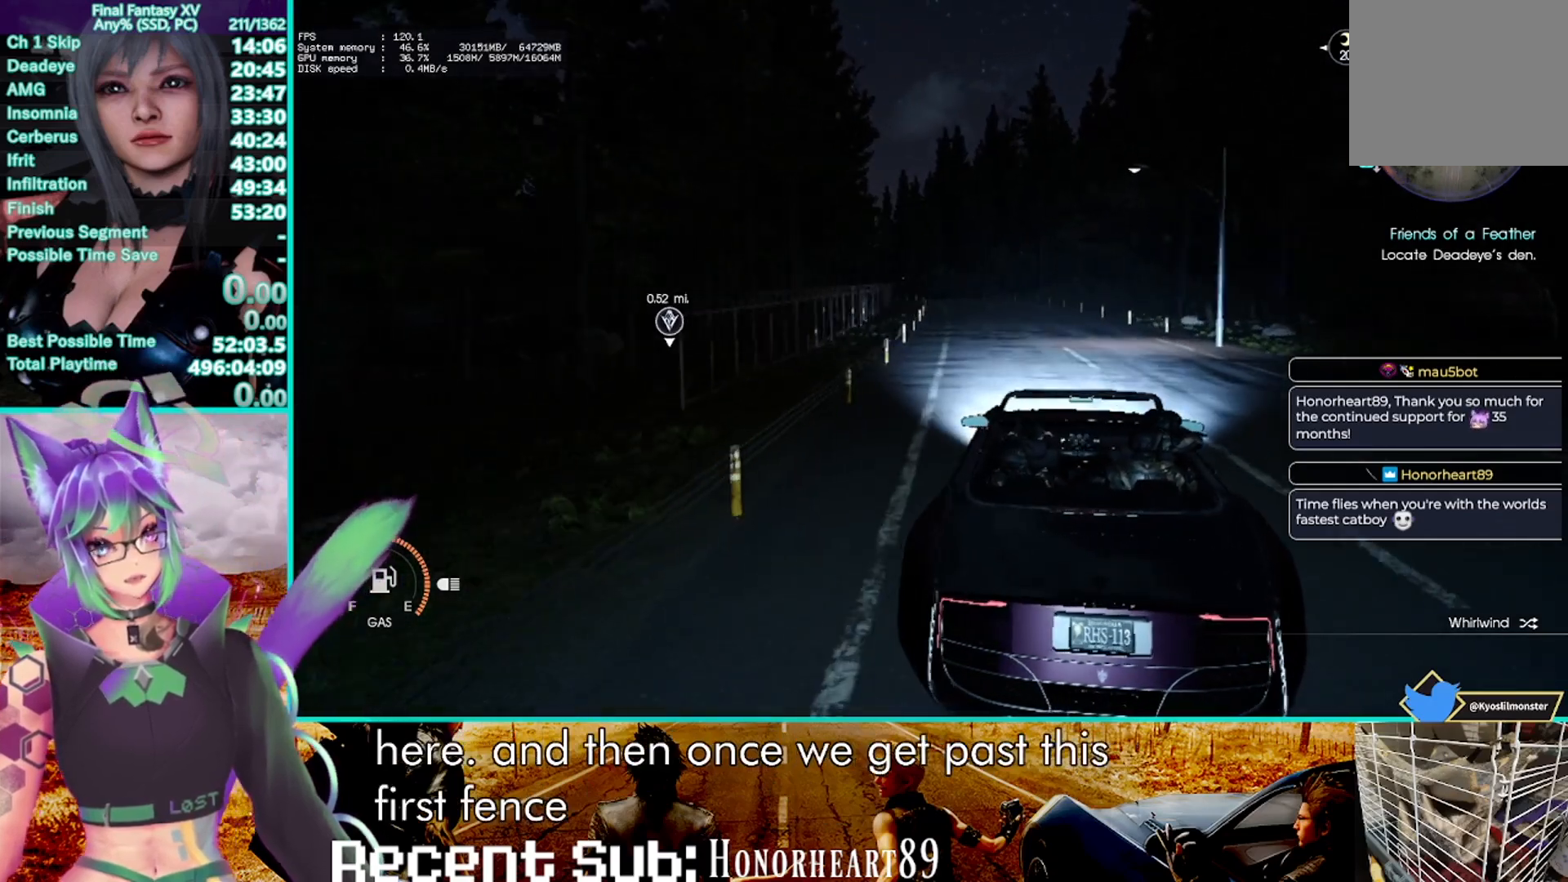
Gameplay with a controller (PlayStation layout); each line is a JSON object with the inputs held at the frame after it (dt_ms = milliseconds from this image to that frame). "events" lists button and stick changes between this image and that frame as [ms after this image, input, new state], when the widget could be followed in between. Not read: CIRCLE R3.
{"dt_ms": 500, "buttons": ["R2"], "left_stick": "up-right", "right_stick": "center", "events": [[317, "right_stick", "up-right"], [467, "right_stick", "center"]]}
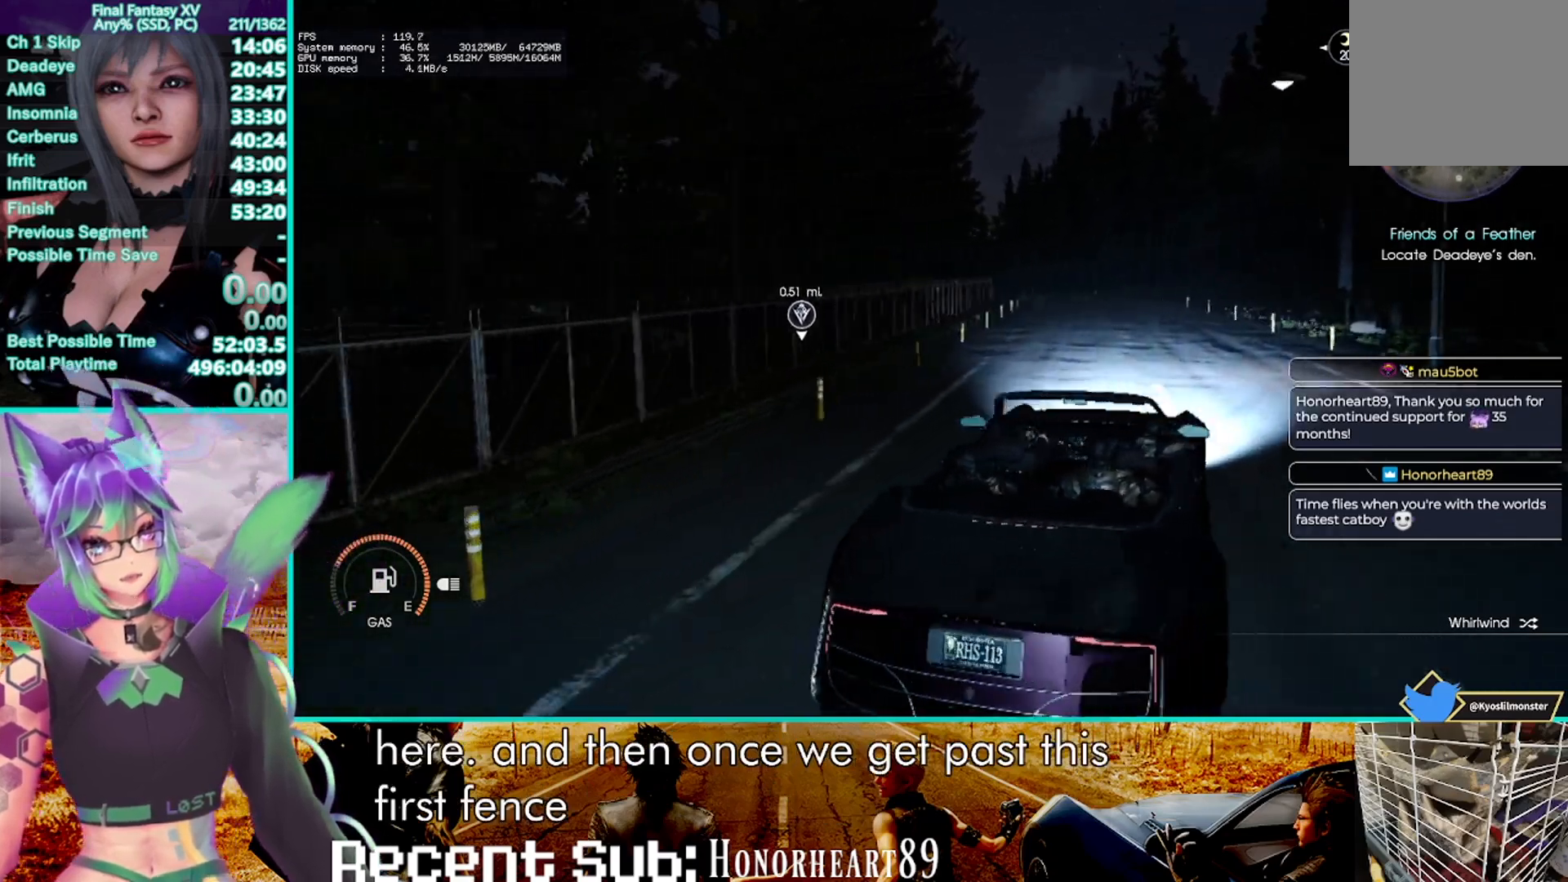
{"dt_ms": 500, "buttons": ["R2"], "left_stick": "up-right", "right_stick": "center", "events": []}
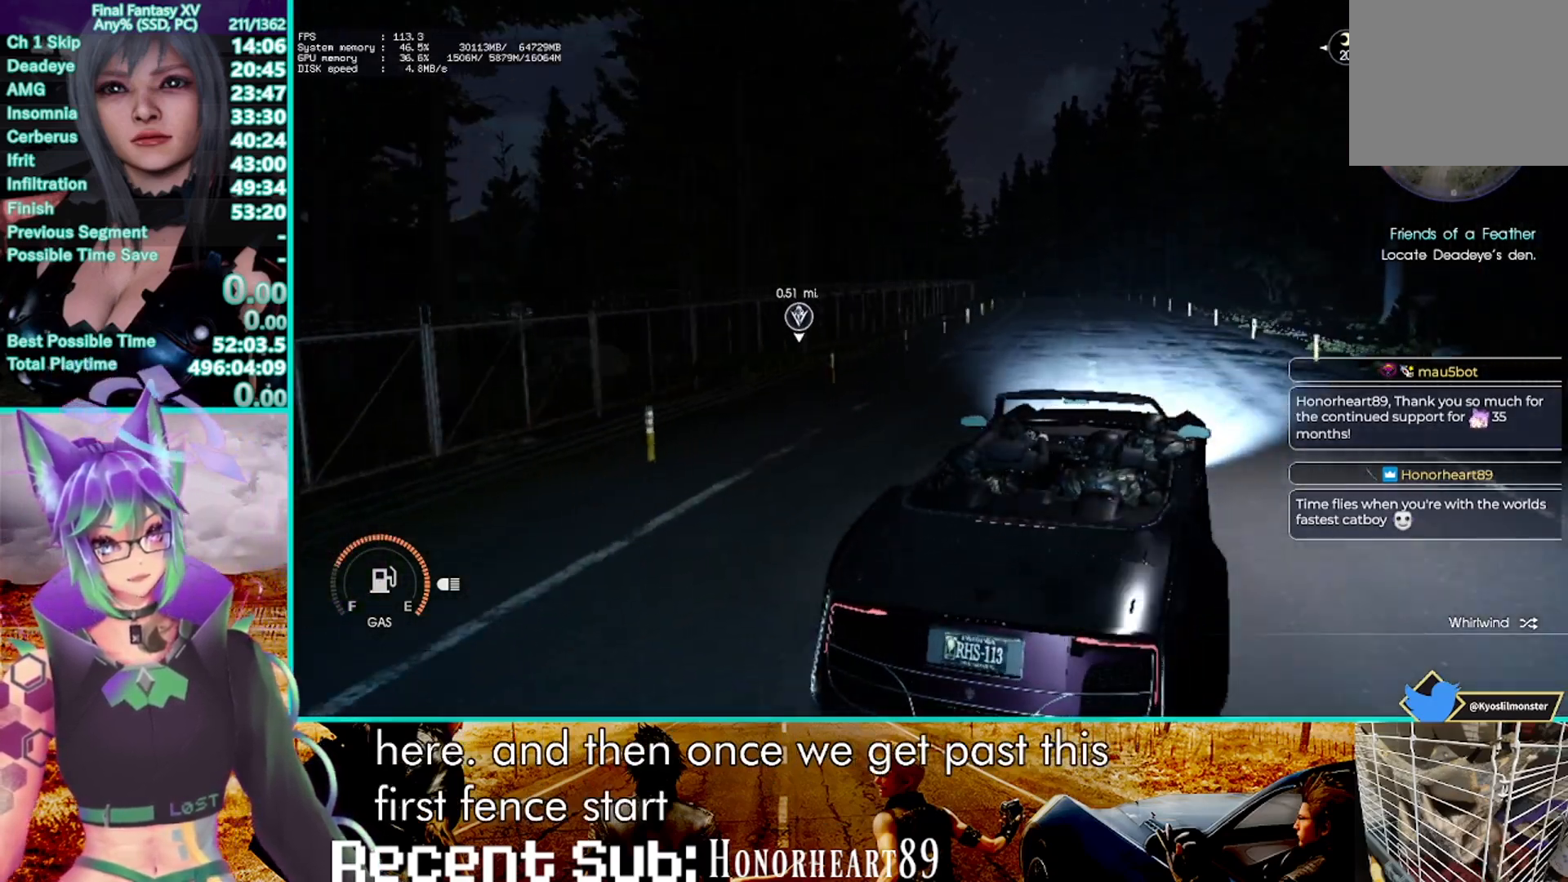
{"dt_ms": 500, "buttons": ["R2"], "left_stick": "up-right", "right_stick": "center", "events": [[383, "right_stick", "up-right"], [483, "right_stick", "center"]]}
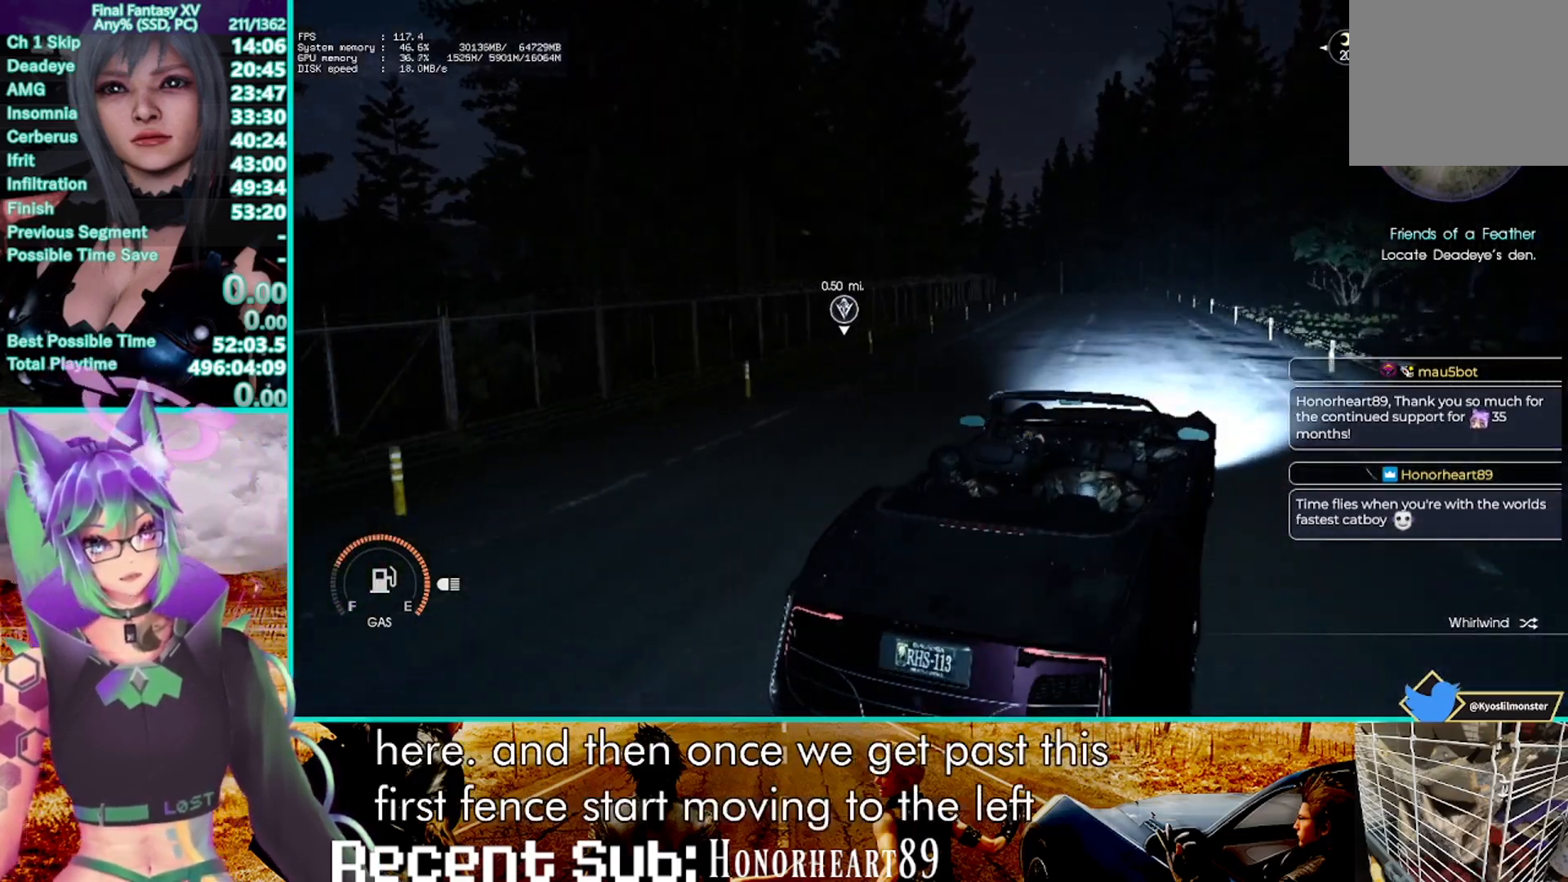
{"dt_ms": 500, "buttons": ["R2"], "left_stick": "up-right", "right_stick": "center", "events": []}
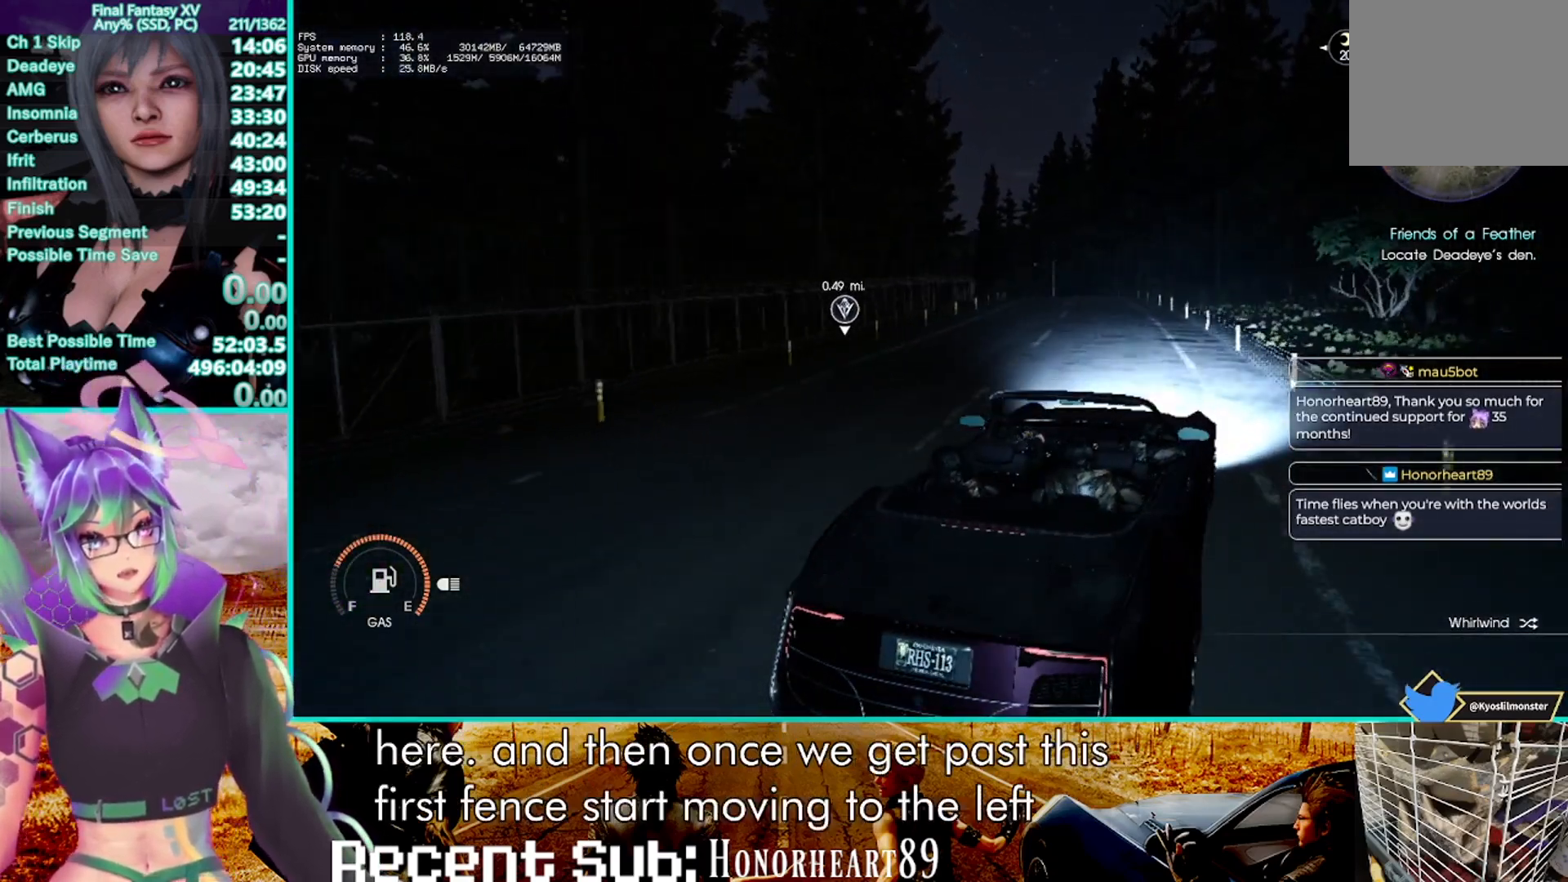
{"dt_ms": 500, "buttons": ["R2"], "left_stick": "up-right", "right_stick": "center", "events": [[150, "right_stick", "up"], [300, "right_stick", "center"]]}
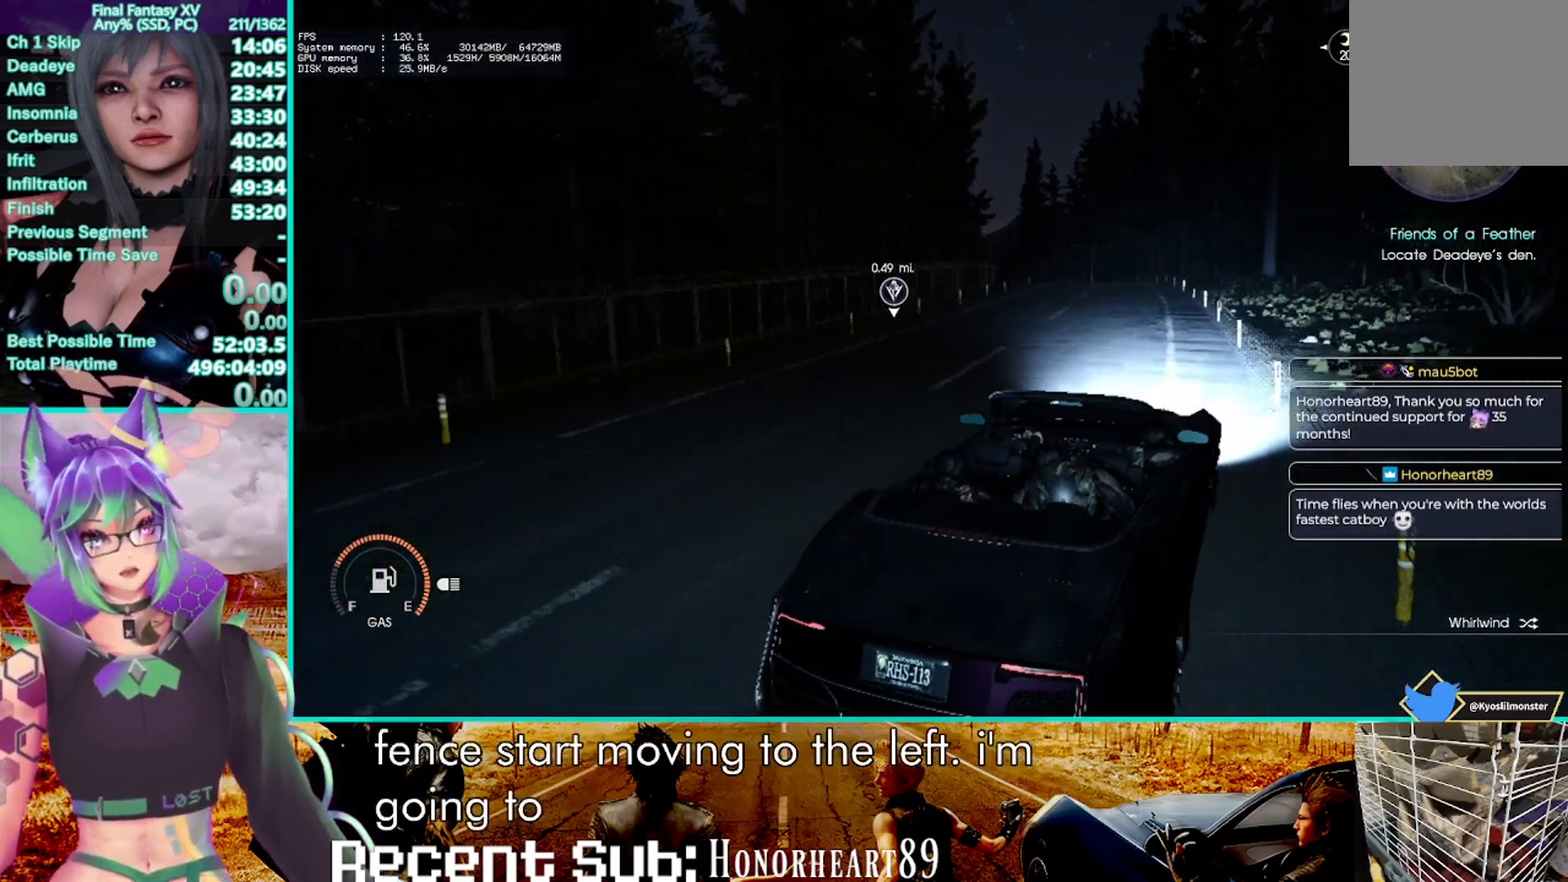
{"dt_ms": 500, "buttons": ["R2"], "left_stick": "up-right", "right_stick": "center", "events": [[233, "right_stick", "up"], [383, "right_stick", "center"]]}
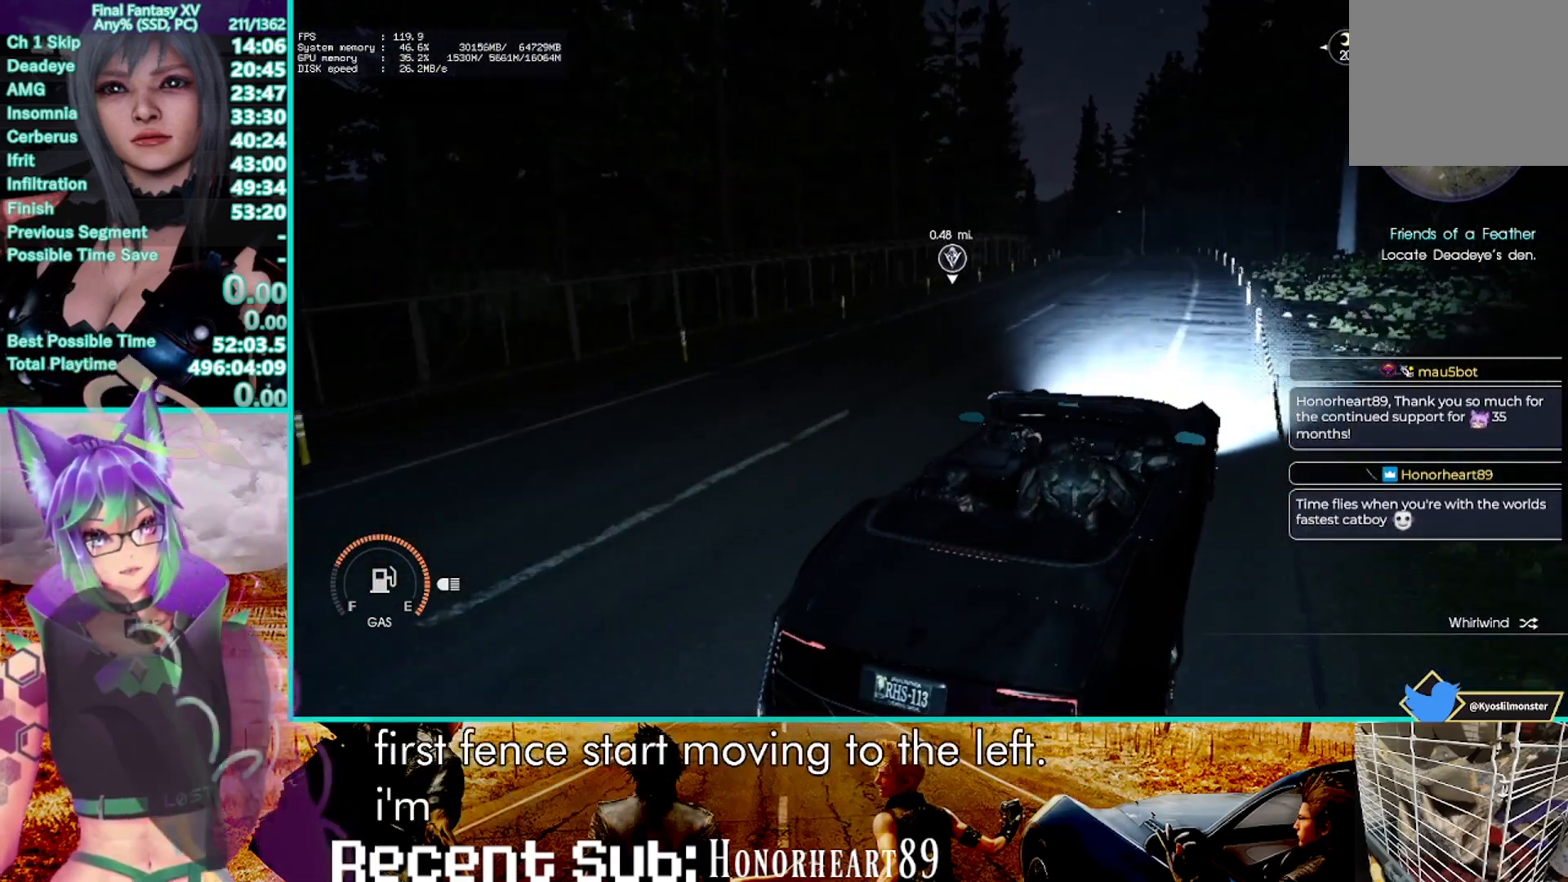
{"dt_ms": 500, "buttons": ["R2"], "left_stick": "up-right", "right_stick": "center", "events": [[317, "right_stick", "left"], [433, "right_stick", "center"]]}
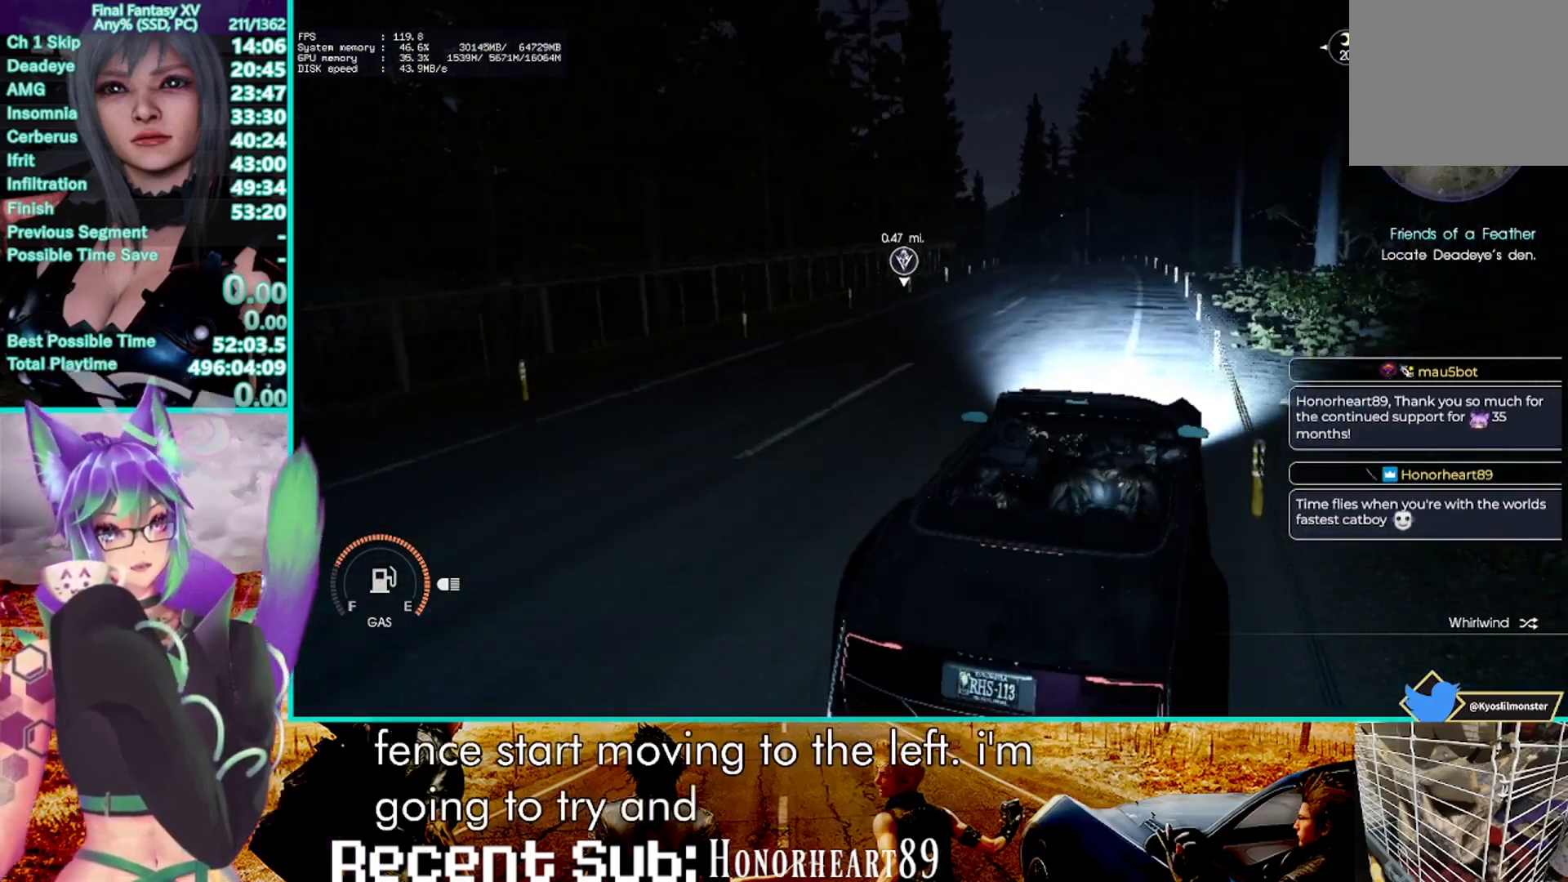
{"dt_ms": 500, "buttons": ["R2"], "left_stick": "up-right", "right_stick": "center", "events": []}
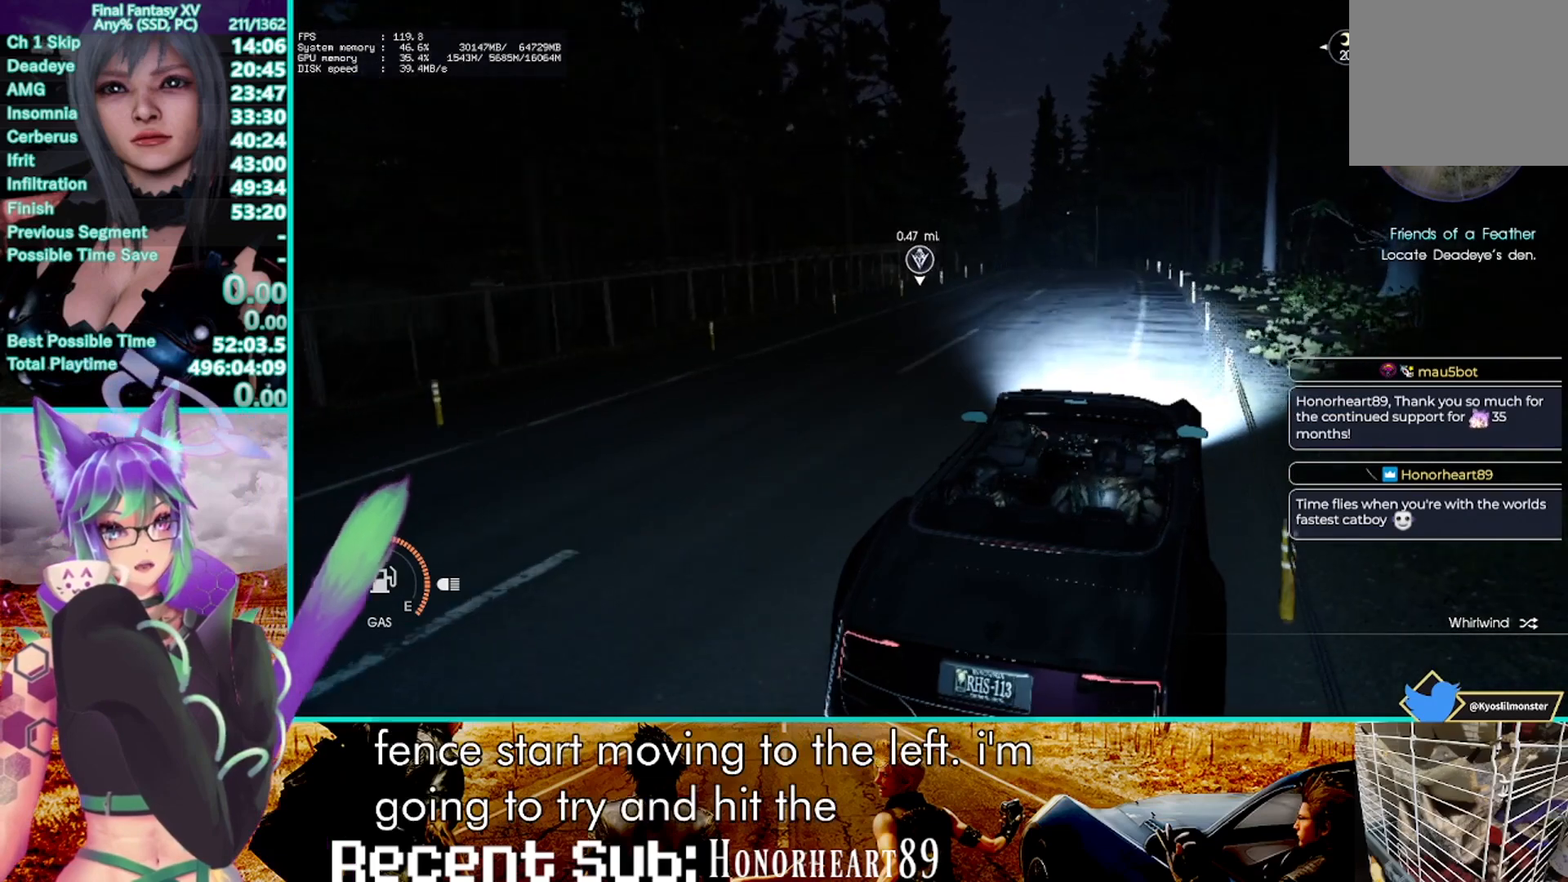
{"dt_ms": 500, "buttons": ["R2"], "left_stick": "up-right", "right_stick": "center", "events": []}
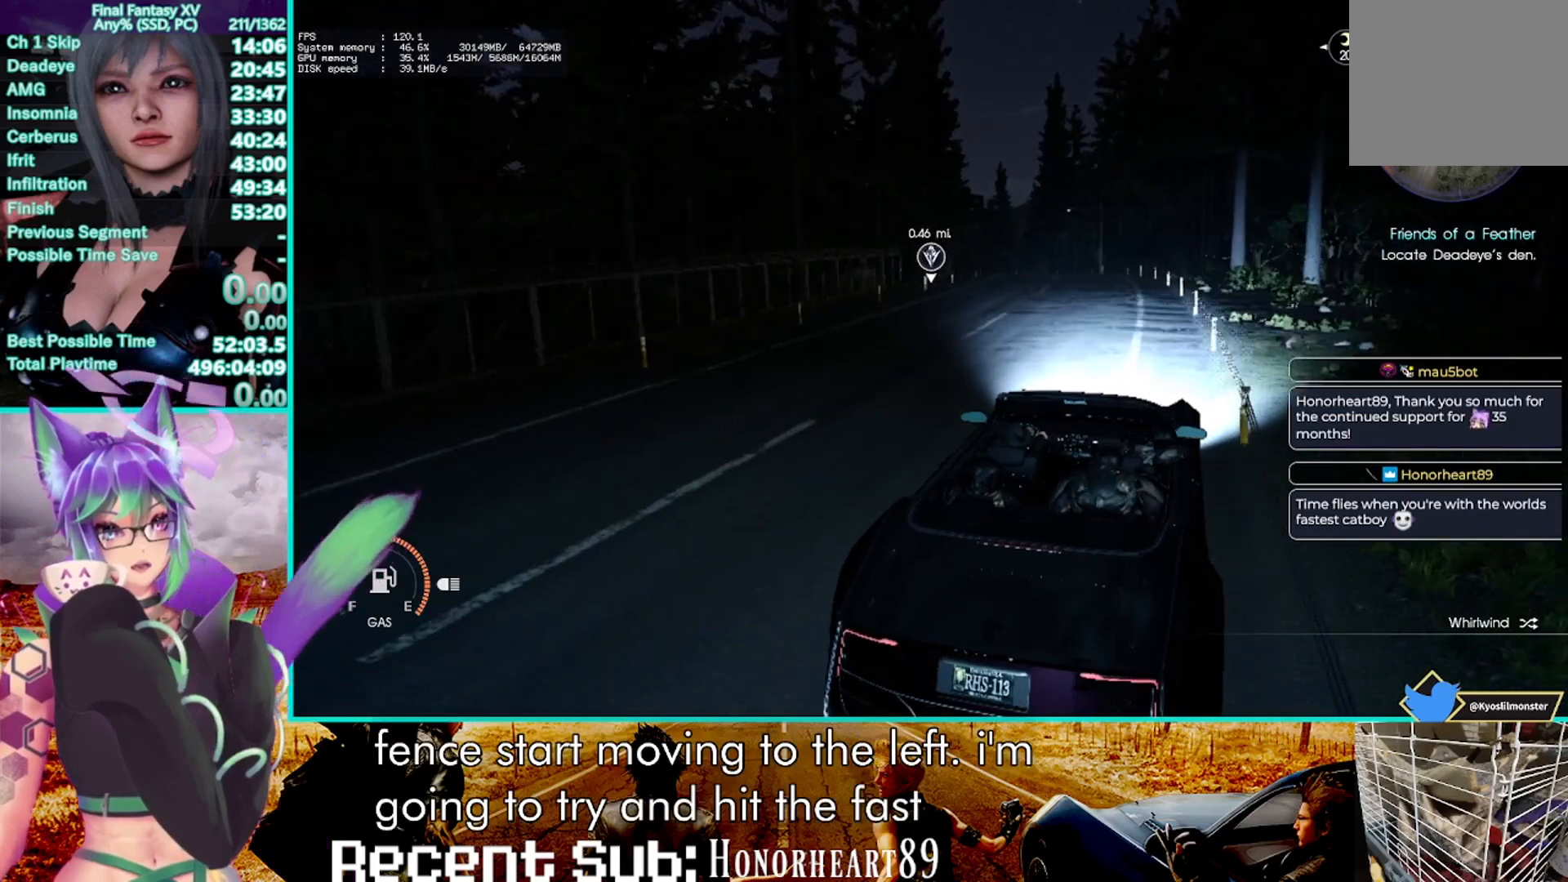
{"dt_ms": 500, "buttons": ["R2"], "left_stick": "up-right", "right_stick": "center", "events": []}
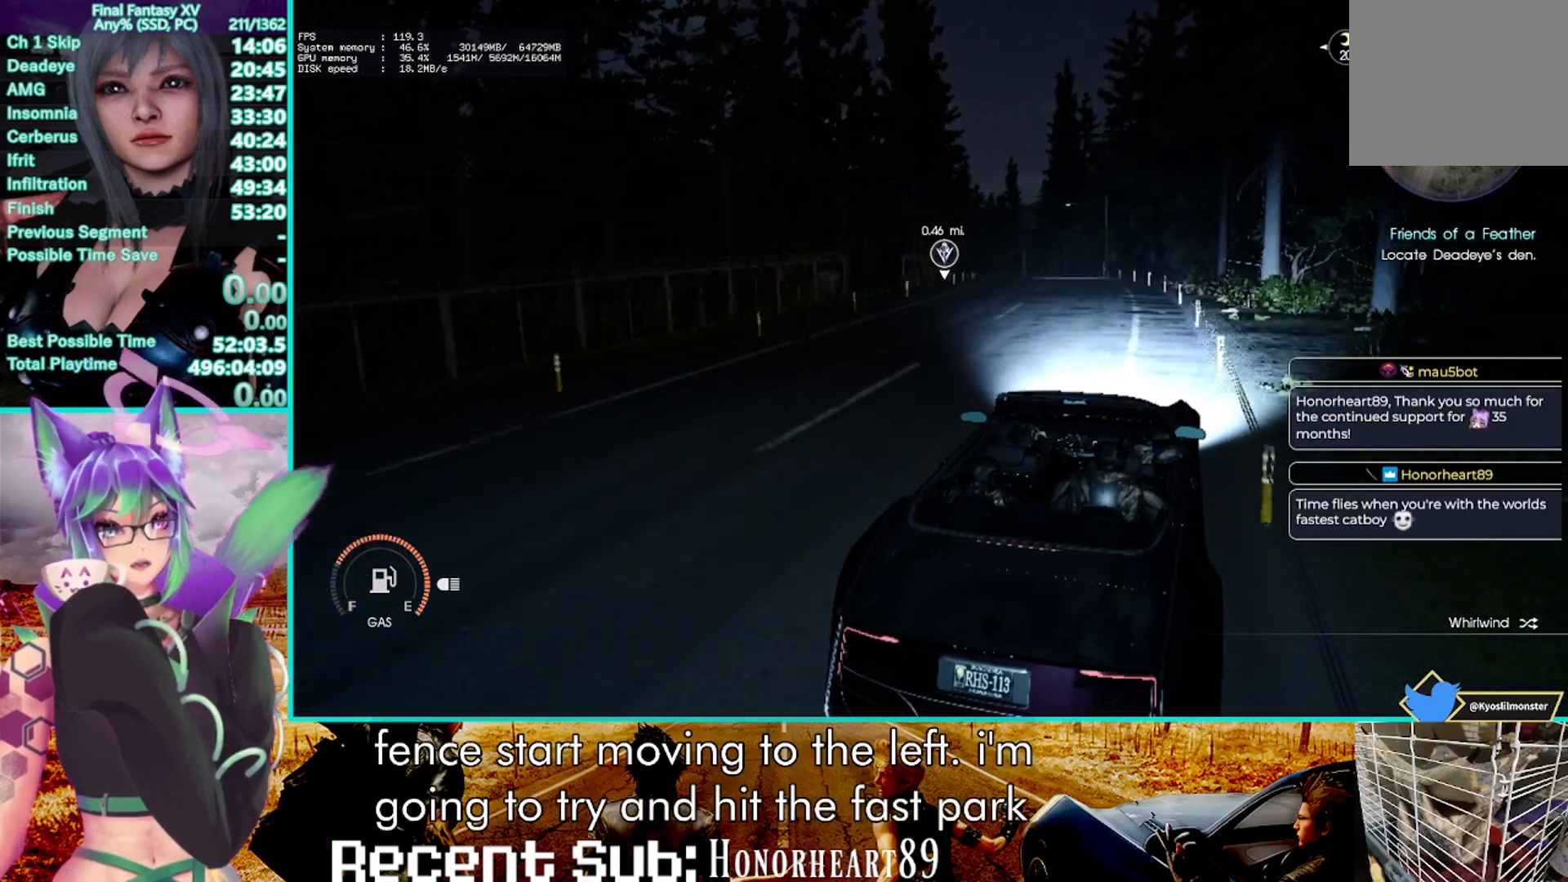
{"dt_ms": 500, "buttons": ["R2"], "left_stick": "up-right", "right_stick": "center", "events": []}
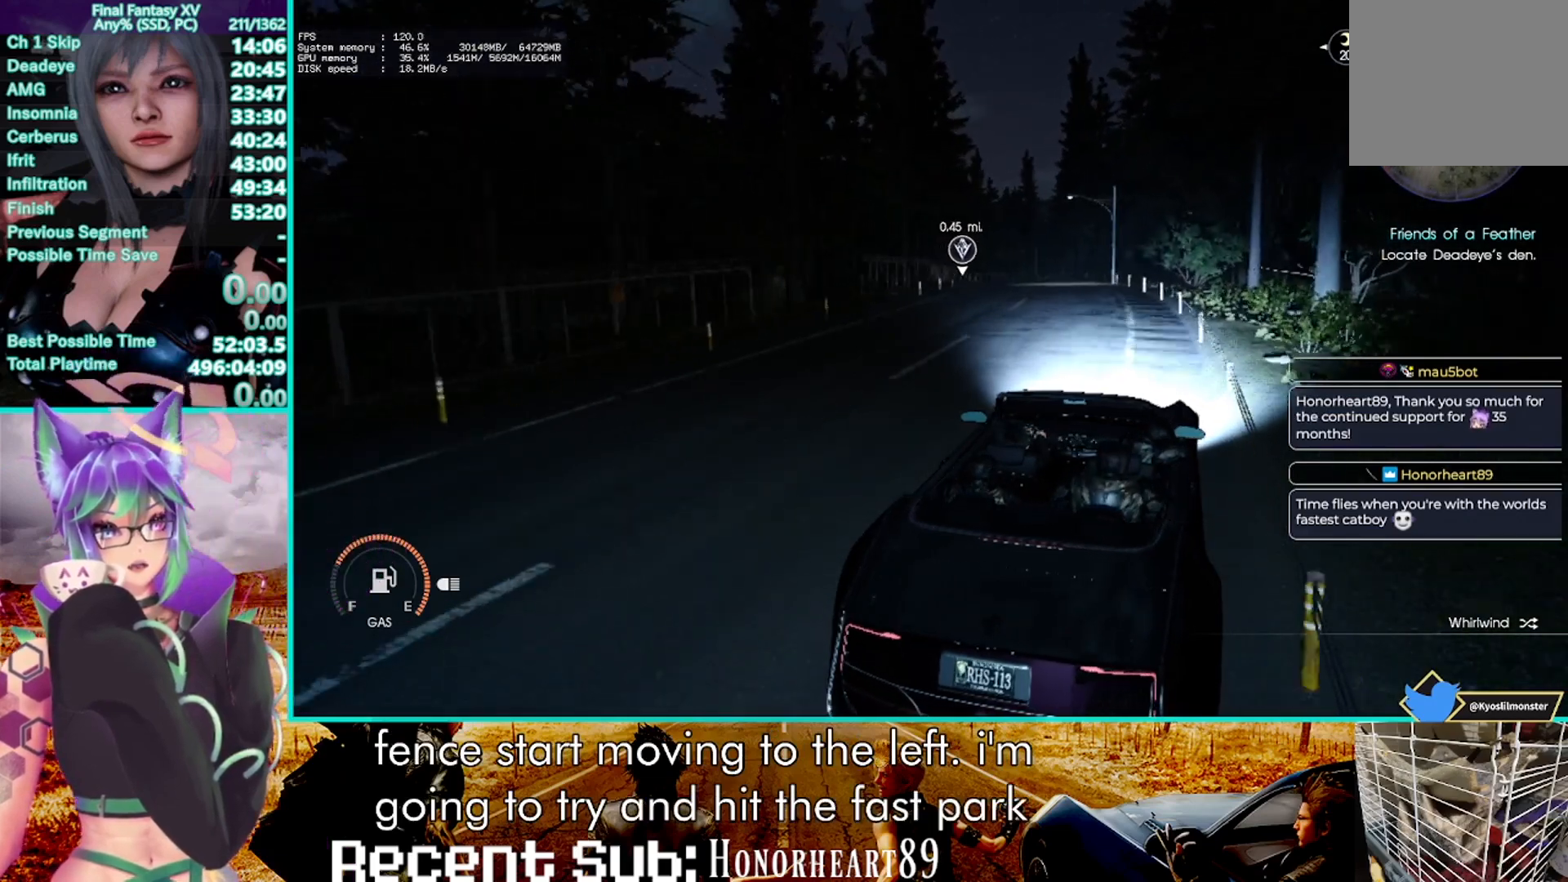
{"dt_ms": 500, "buttons": ["CROSS", "L2", "L3"], "left_stick": "up-right", "right_stick": "center", "events": [[83, "R2", "up"], [150, "L2", "down"], [433, "CROSS", "down"], [500, "L3", "down"]]}
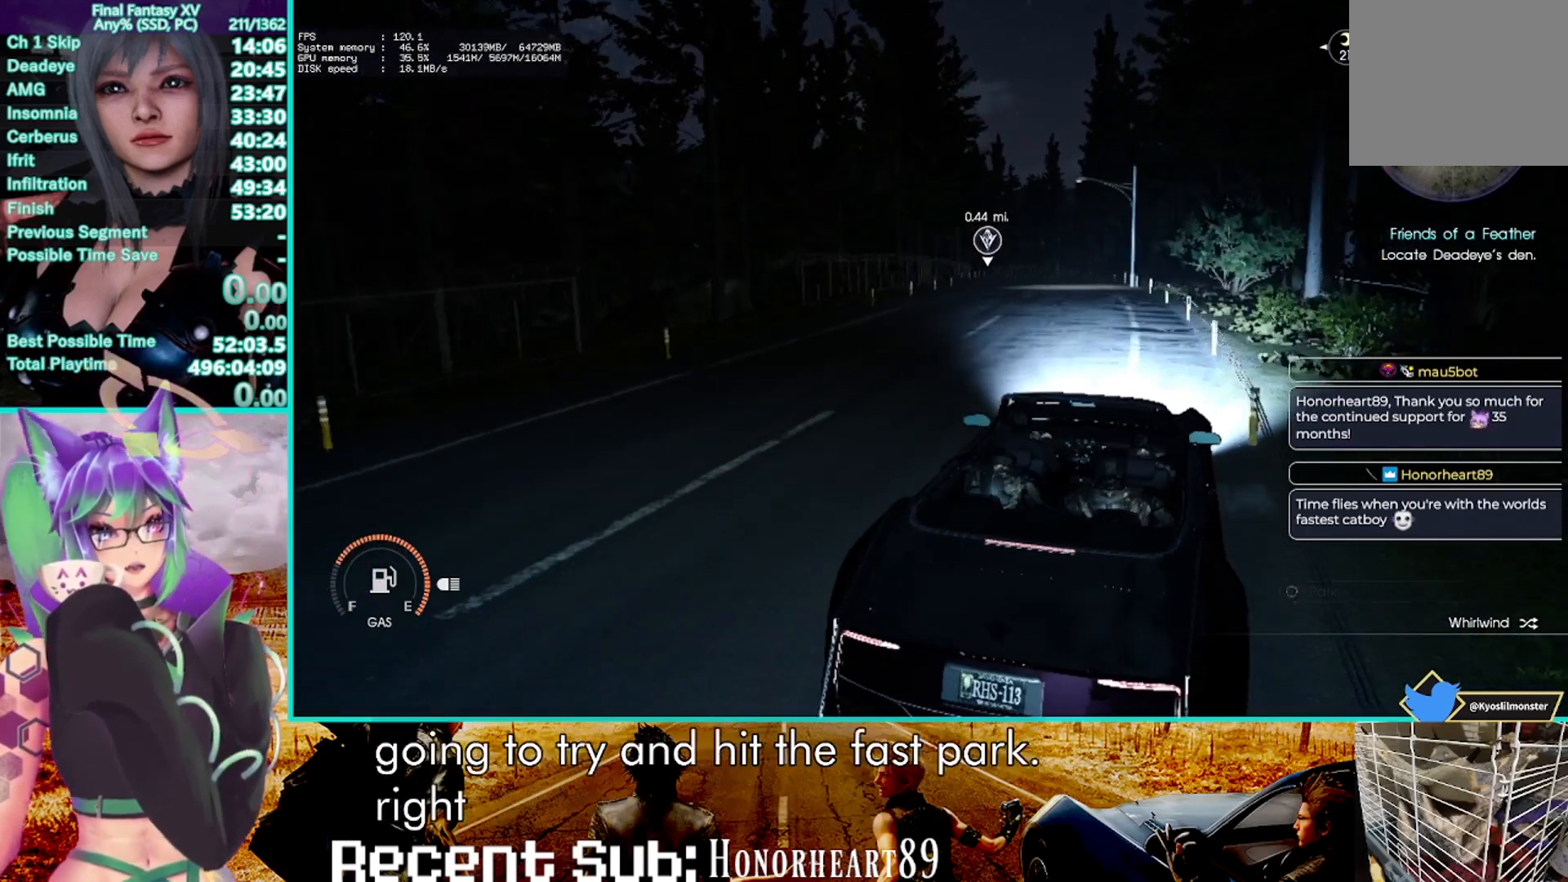
{"dt_ms": 500, "buttons": ["L2", "L3"], "left_stick": "up-right", "right_stick": "center", "events": [[67, "CROSS", "up"], [133, "CROSS", "down"], [283, "CROSS", "up"], [333, "CROSS", "down"], [467, "CROSS", "up"]]}
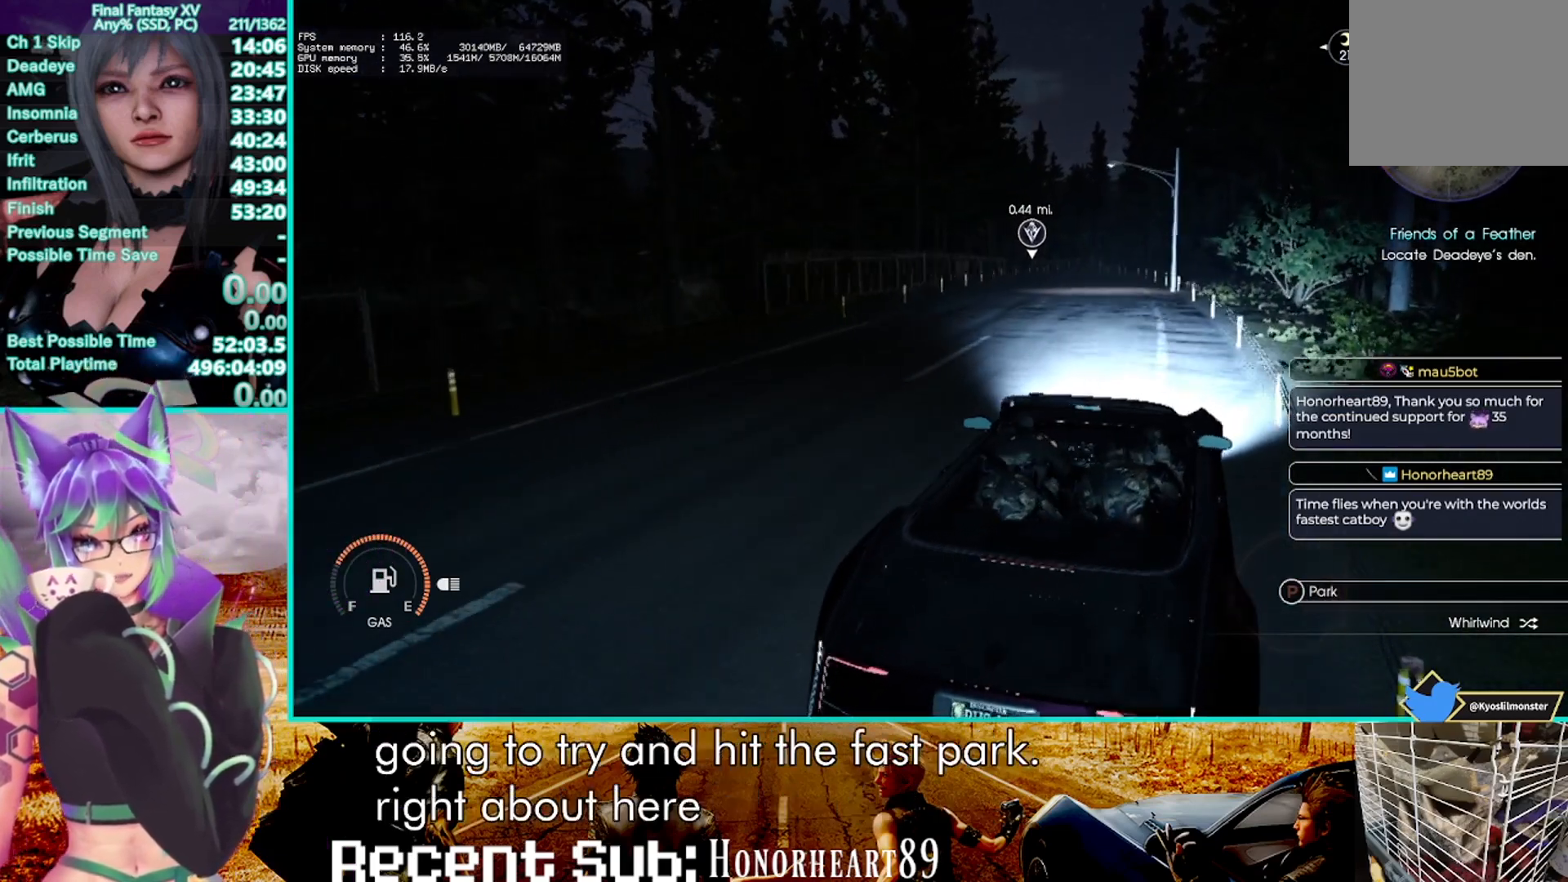
{"dt_ms": 500, "buttons": ["CROSS", "L2", "L3"], "left_stick": "up-right", "right_stick": "center", "events": [[17, "CROSS", "down"], [133, "CROSS", "up"], [217, "CROSS", "down"], [333, "CROSS", "up"], [400, "CROSS", "down"]]}
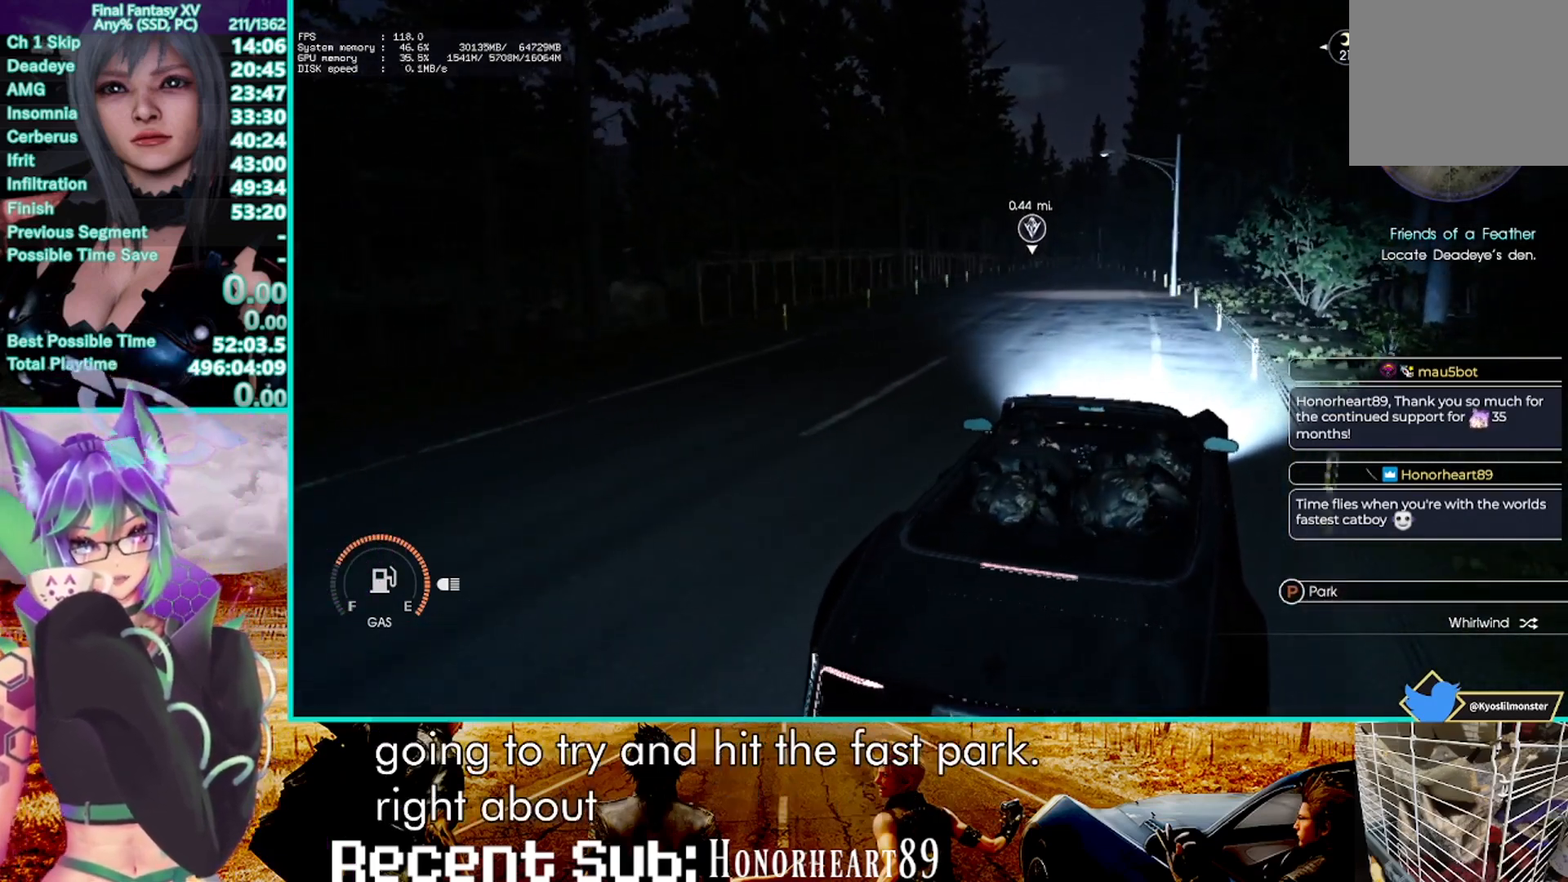
{"dt_ms": 500, "buttons": ["L2"], "left_stick": "up-right", "right_stick": "center", "events": [[233, "CROSS", "up"], [300, "CROSS", "down"], [417, "L3", "up"], [433, "CROSS", "up"]]}
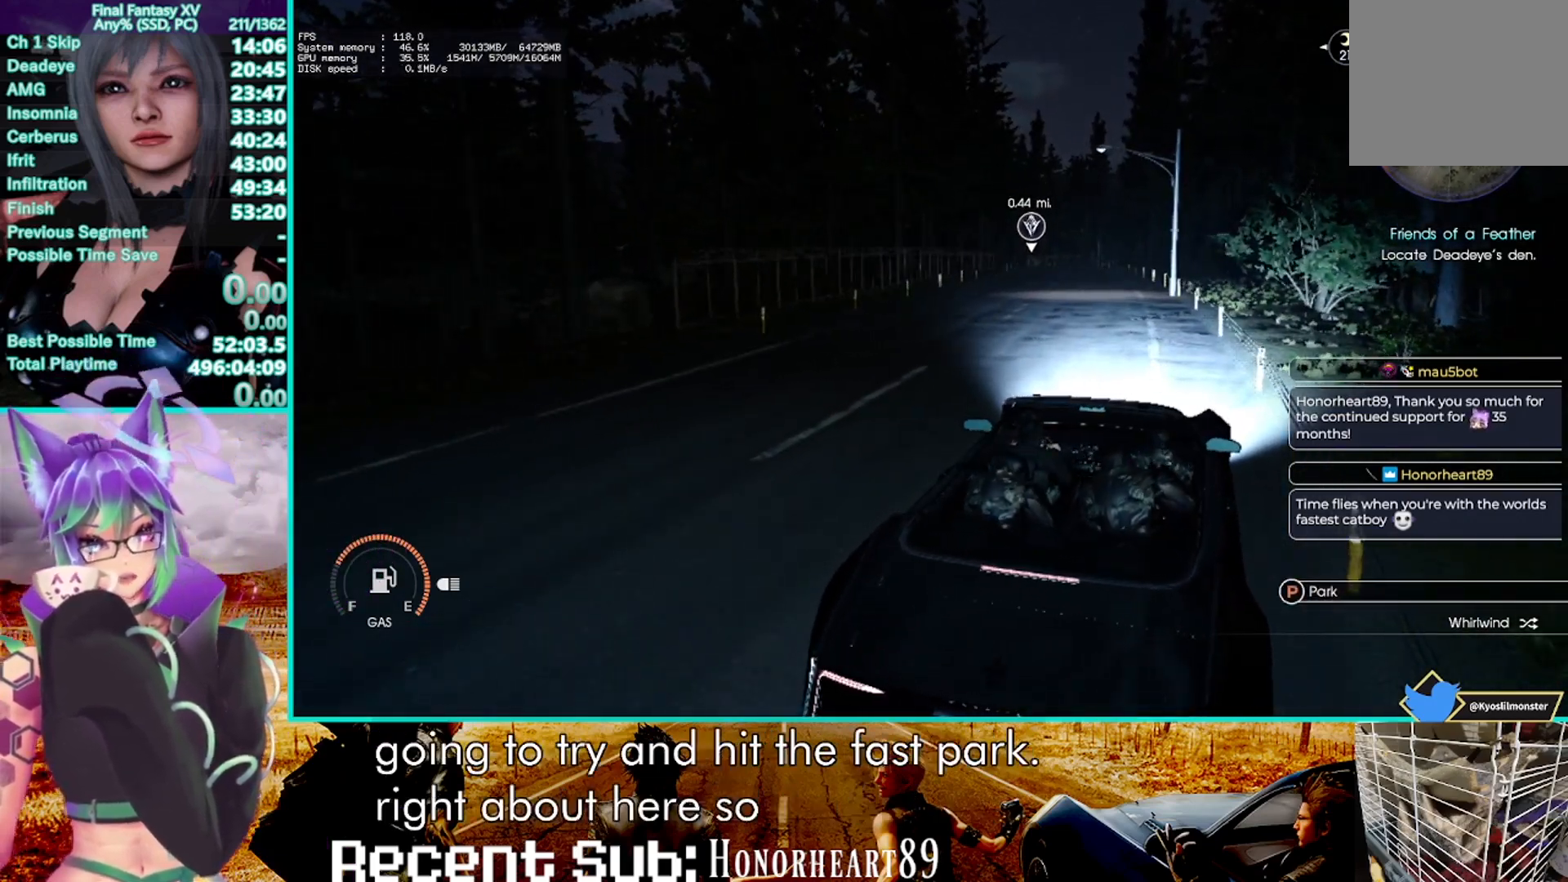
{"dt_ms": 500, "buttons": [], "left_stick": "center", "right_stick": "center", "events": [[17, "CROSS", "down"], [117, "L2", "up"], [117, "left_stick", "center"], [150, "CROSS", "up"], [250, "CROSS", "down"], [400, "CROSS", "up"]]}
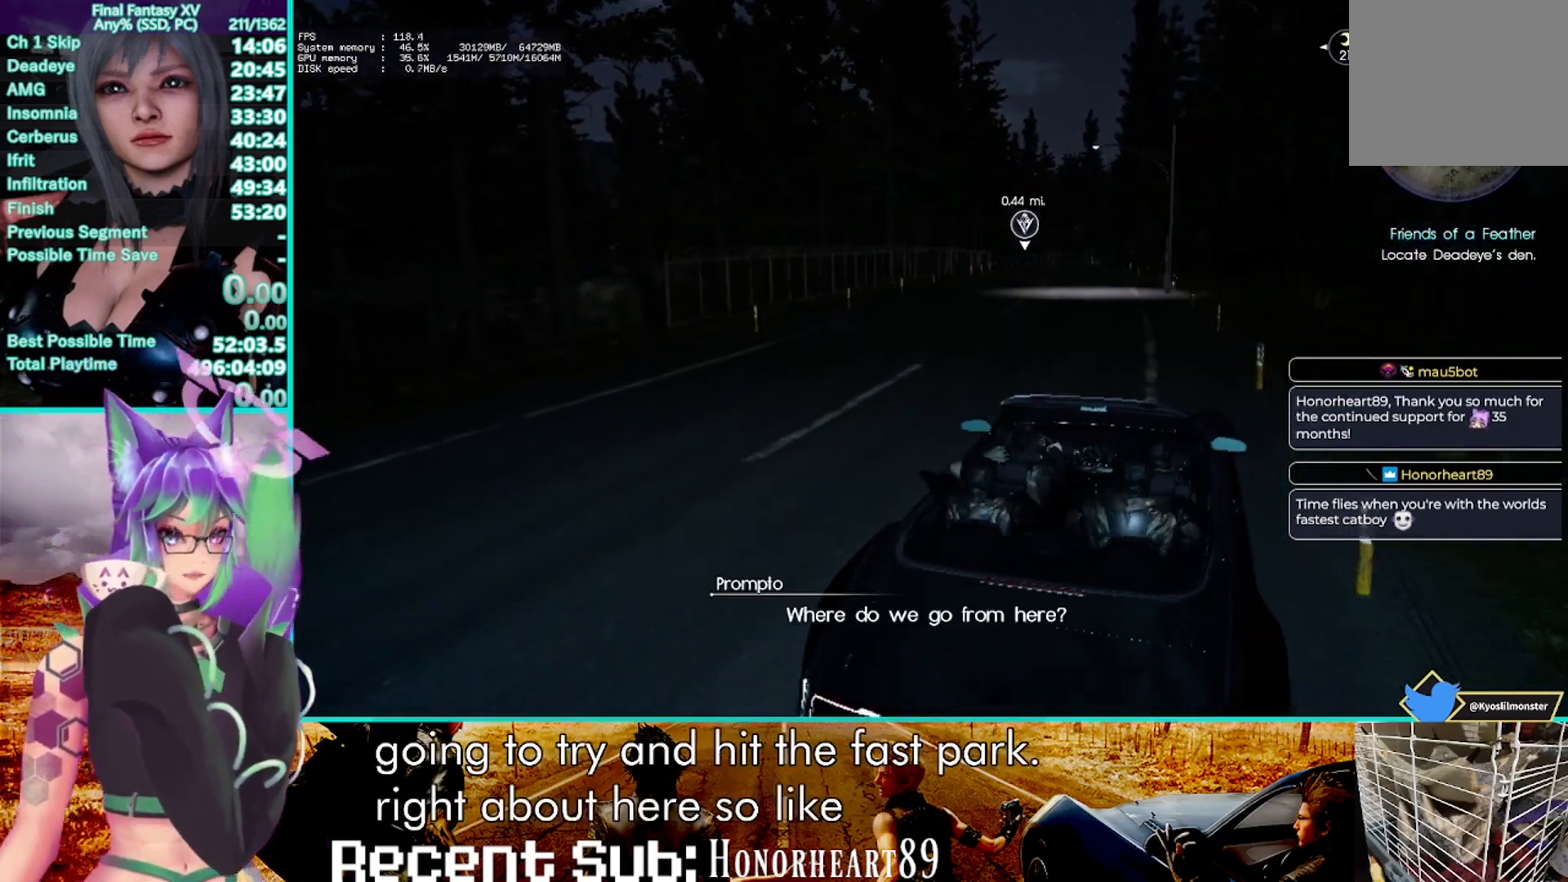
{"dt_ms": 500, "buttons": [], "left_stick": "left", "right_stick": "center", "events": [[317, "left_stick", "left"]]}
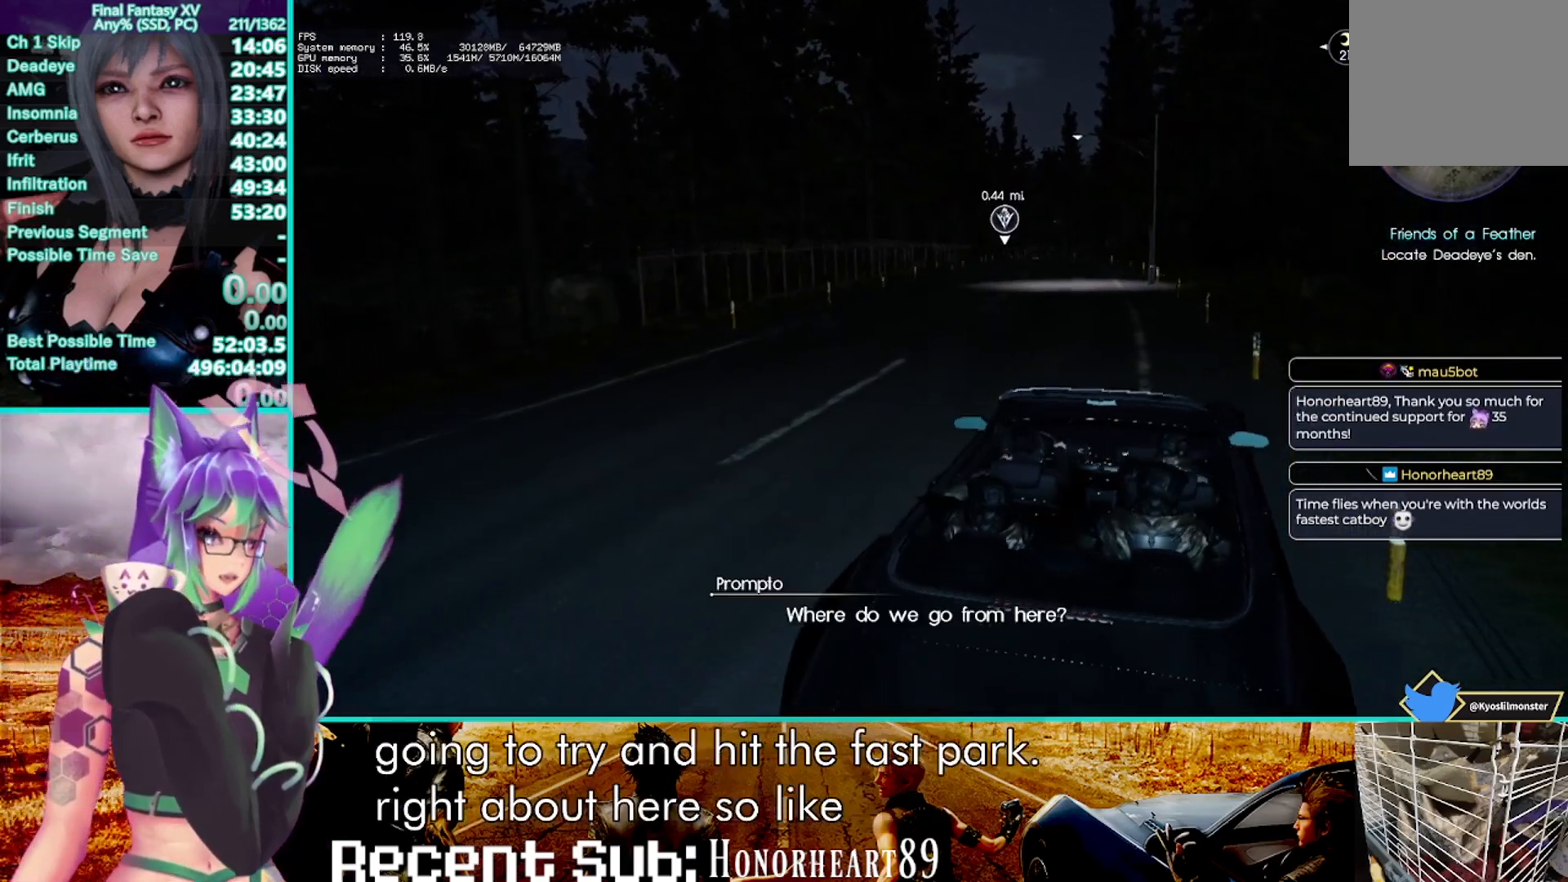
{"dt_ms": 500, "buttons": [], "left_stick": "center", "right_stick": "center", "events": [[17, "left_stick", "center"]]}
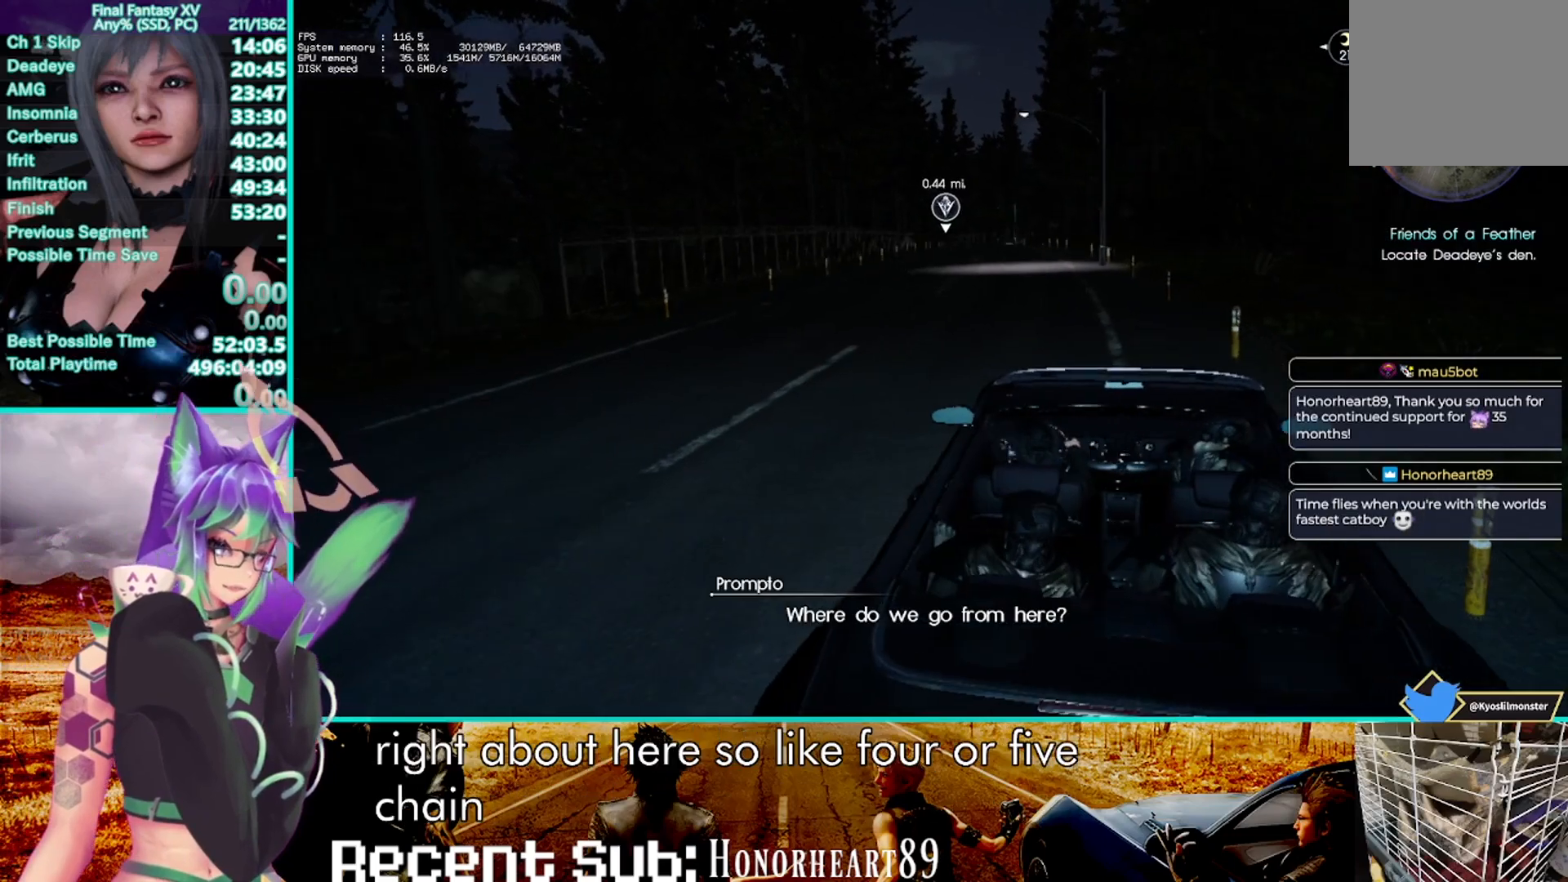
{"dt_ms": 500, "buttons": [], "left_stick": "center", "right_stick": "center", "events": []}
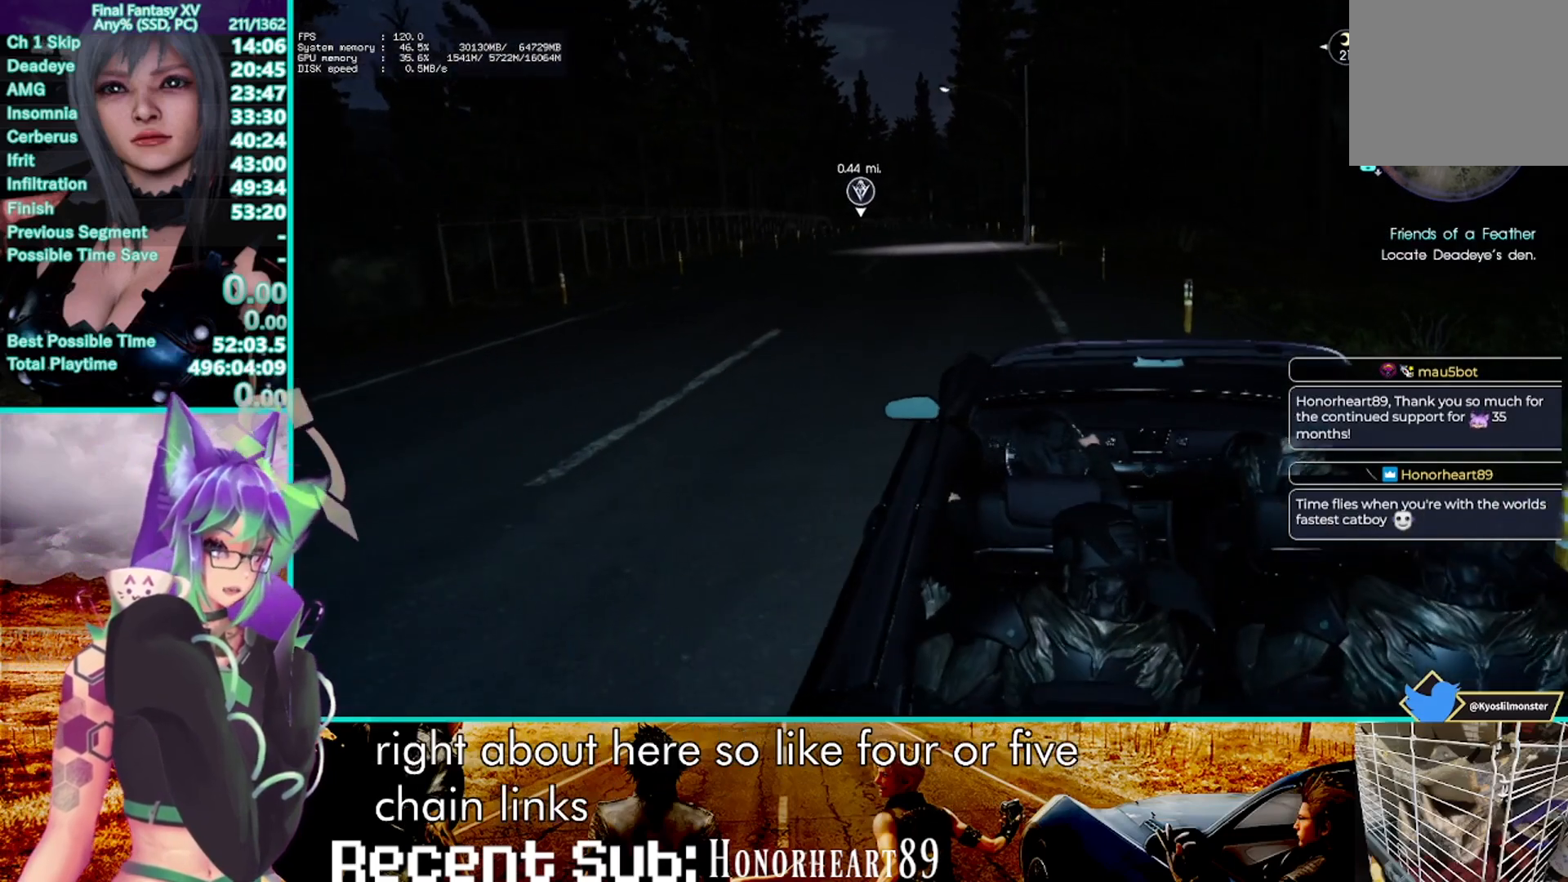
{"dt_ms": 500, "buttons": [], "left_stick": "left", "right_stick": "center", "events": [[117, "left_stick", "left"], [300, "SQUARE", "down"], [400, "SQUARE", "up"]]}
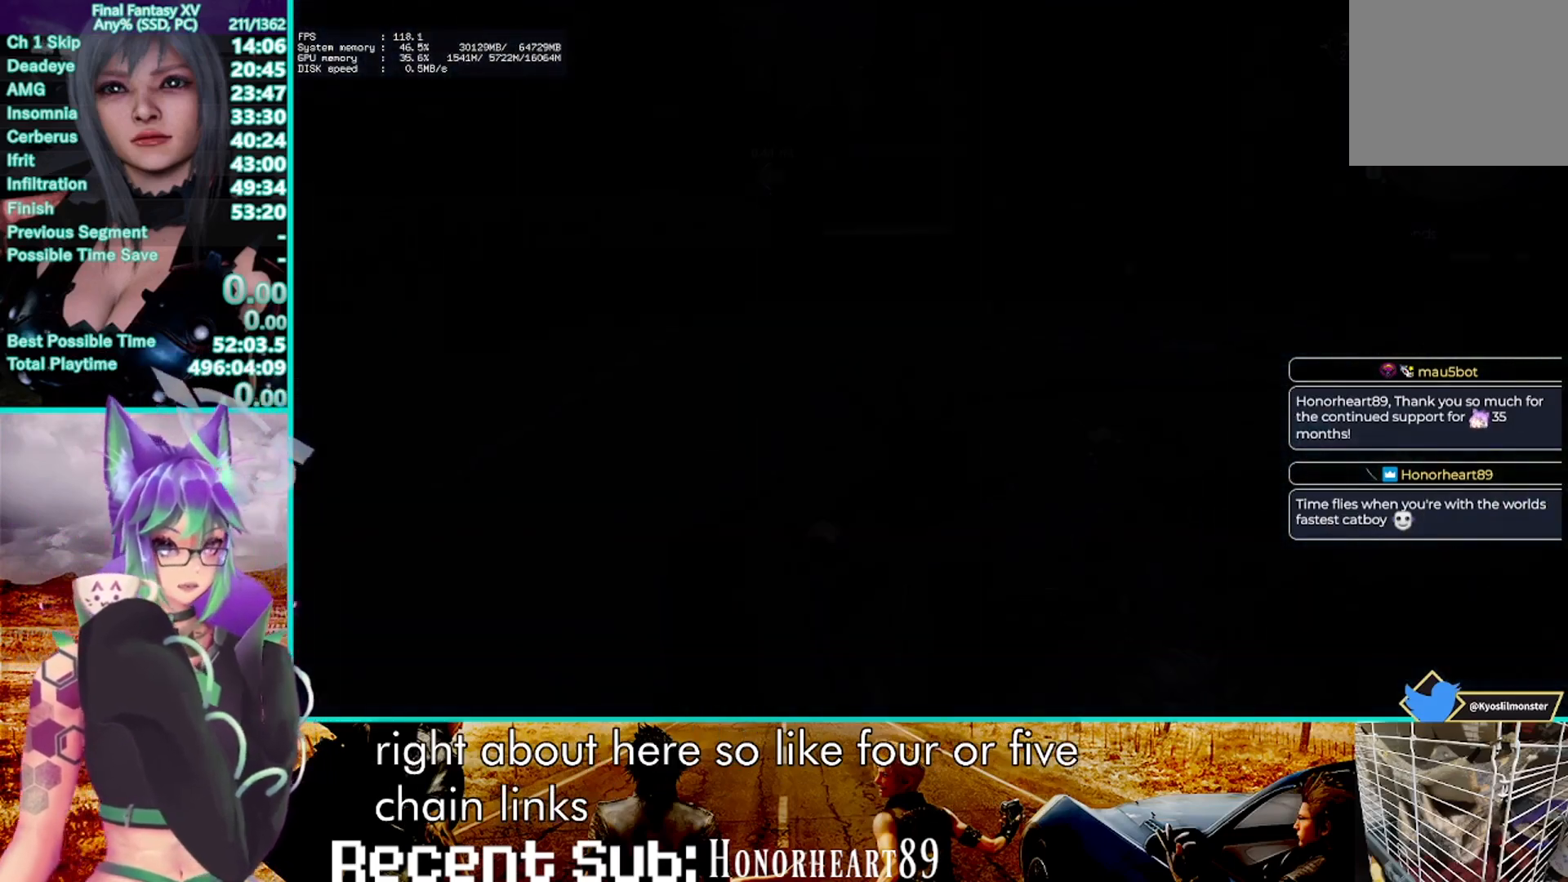
{"dt_ms": 1000, "buttons": [], "left_stick": "left", "right_stick": "center", "events": [[17, "SQUARE", "down"], [67, "SQUARE", "up"], [183, "SQUARE", "down"], [250, "SQUARE", "up"], [350, "SQUARE", "down"], [417, "SQUARE", "up"], [500, "SQUARE", "down"], [600, "SQUARE", "up"], [683, "SQUARE", "down"], [733, "SQUARE", "up"], [800, "SQUARE", "down"], [850, "SQUARE", "up"]]}
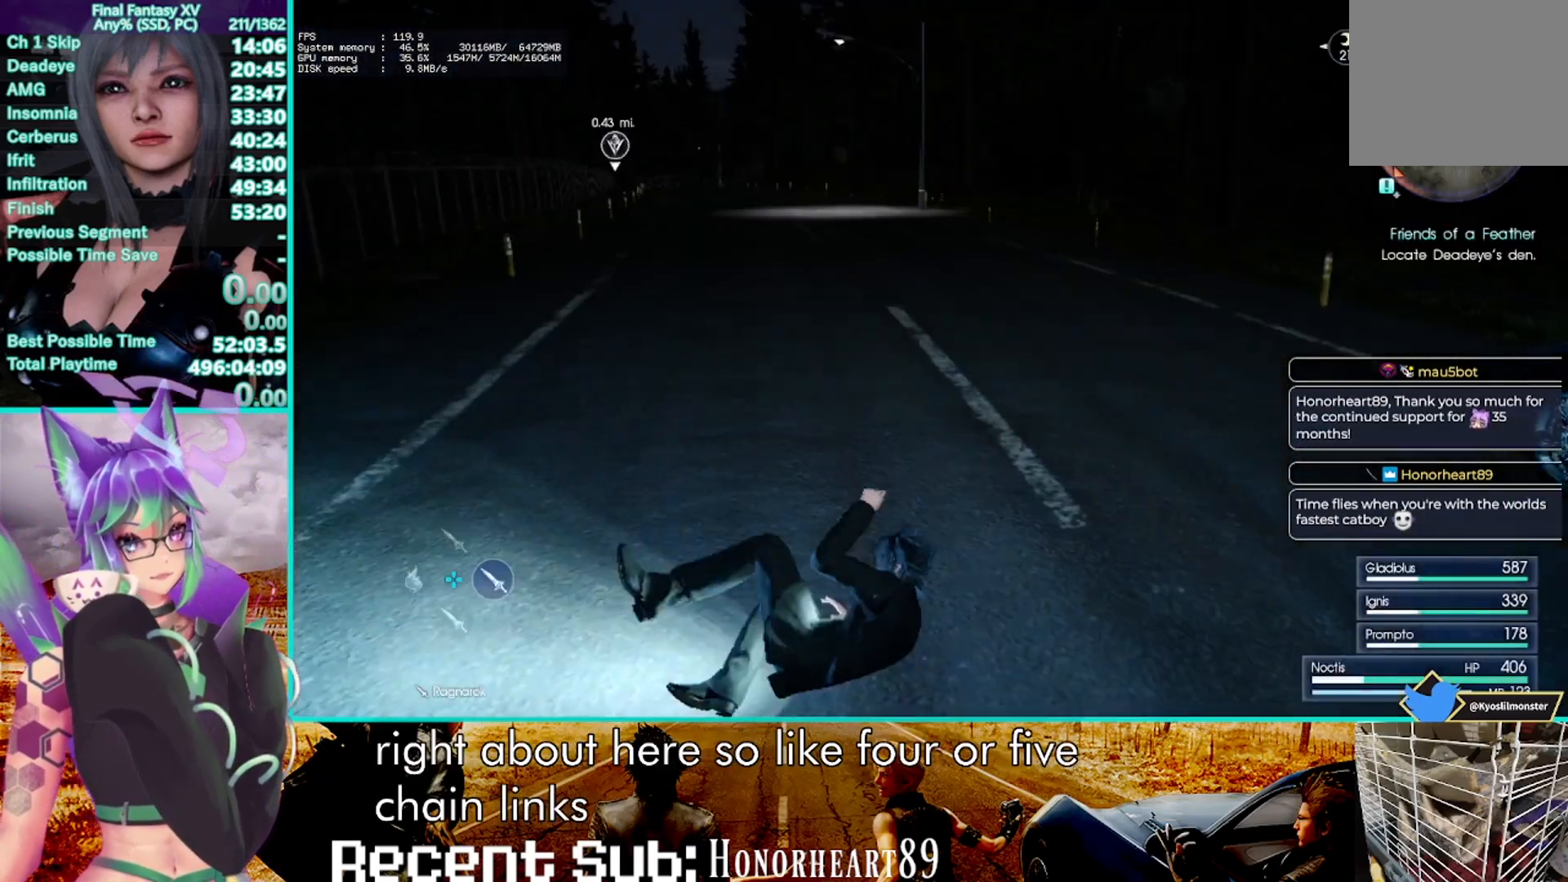
{"dt_ms": 500, "buttons": [], "left_stick": "up", "right_stick": "center", "events": [[33, "right_stick", "right"], [167, "left_stick", "up-left"], [233, "CROSS", "down"], [300, "left_stick", "up"], [450, "CROSS", "up"], [467, "right_stick", "center"]]}
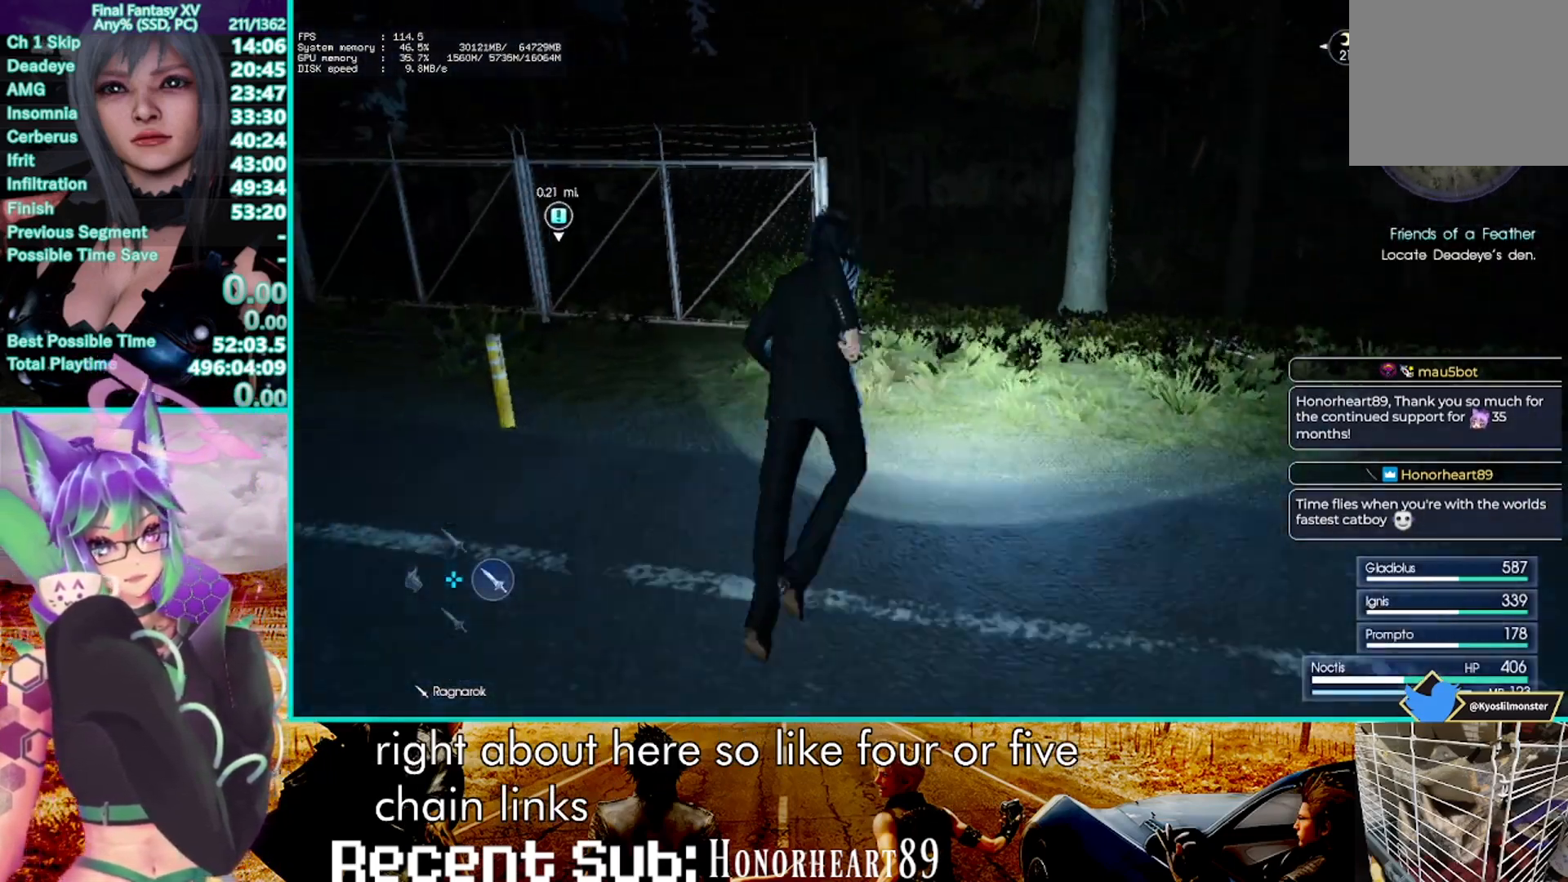
{"dt_ms": 500, "buttons": ["TRIANGLE"], "left_stick": "up-right", "right_stick": "center", "events": [[83, "DPAD_UP", "down"], [200, "DPAD_UP", "up"], [317, "TRIANGLE", "down"], [400, "TRIANGLE", "up"], [467, "left_stick", "up-right"], [483, "TRIANGLE", "down"]]}
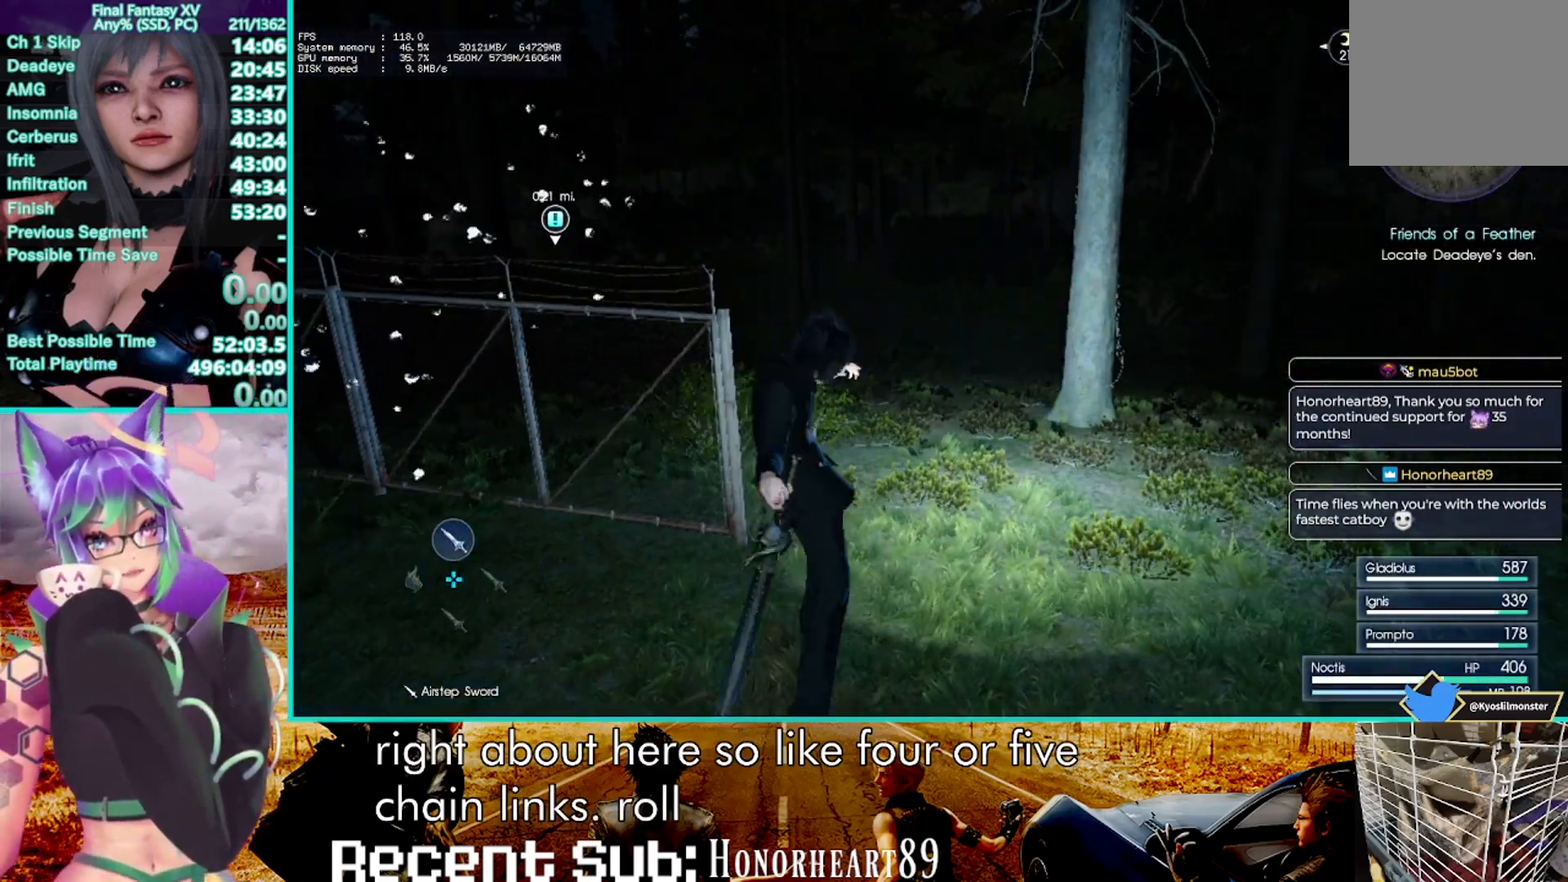
{"dt_ms": 500, "buttons": [], "left_stick": "up", "right_stick": "center", "events": [[100, "TRIANGLE", "up"], [233, "right_stick", "up-left"], [383, "right_stick", "center"], [467, "left_stick", "up"]]}